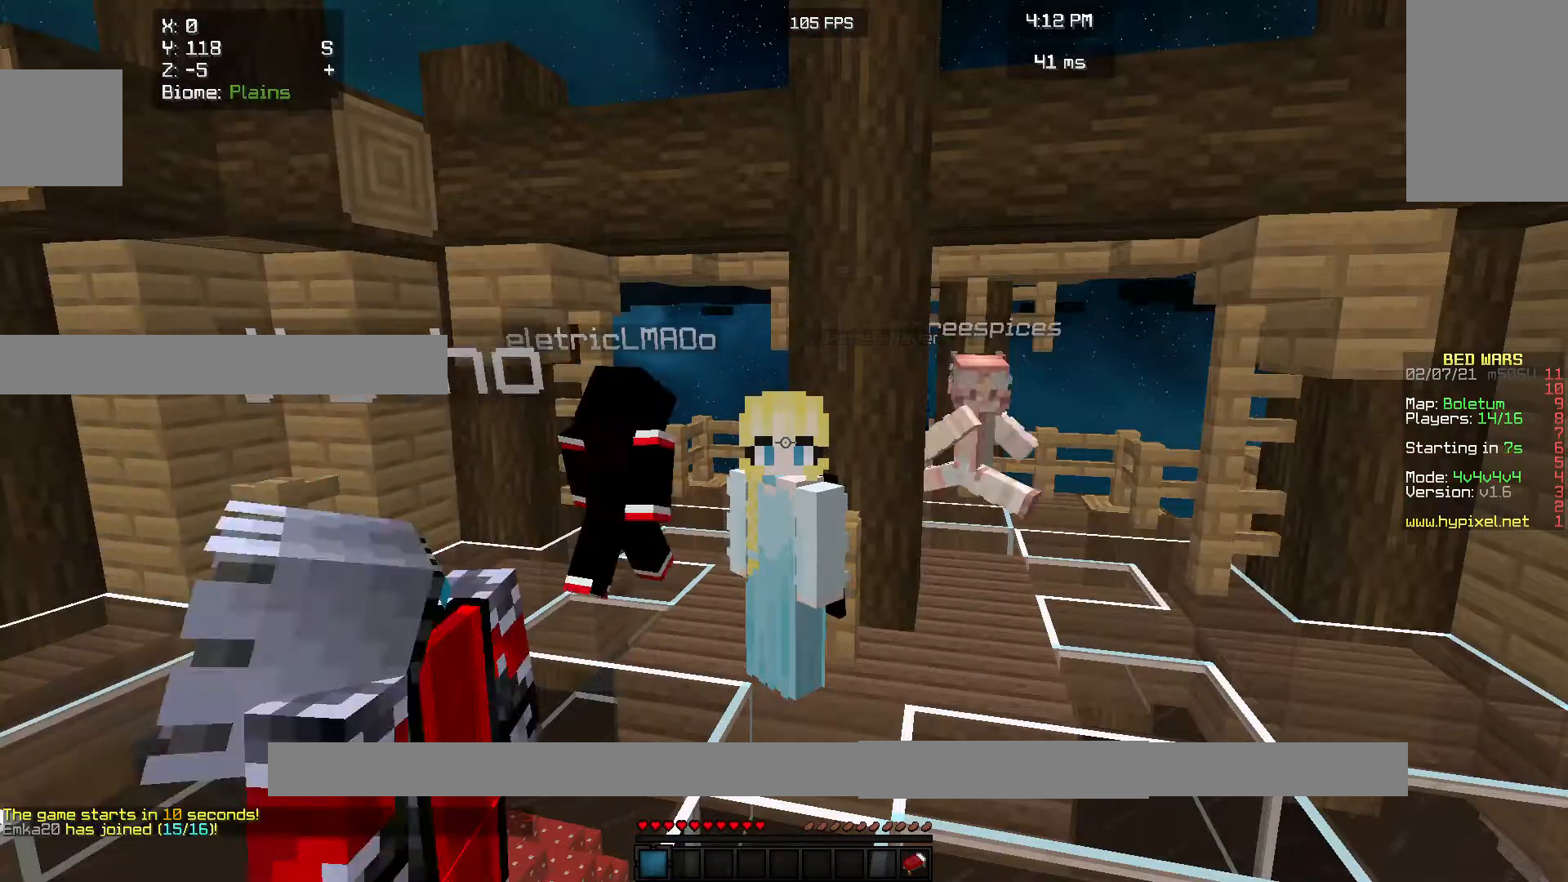
Gameplay with keyboard and mouse; each line is a JSON object with the keys and mouse buttons held at the frame after it. "events" lists presses ("down") and releases ("up") of "a", "d", "s", "w", "mouse_left" and "mouse_right" between this image and that frame as [ms after this image, input, new state], when the widget could be followed in between. "mouse_left", "mouse_right" = the "left", "right" buttons of the "mouse" list. No other keys are recorded. Fast repeated clicks can show as one long hold. Mouse movement is not recorded.
{"keys": ["w"], "mouse": ["left"], "events": [[333, "w", "down"], [467, "mouse_left", "down"]]}
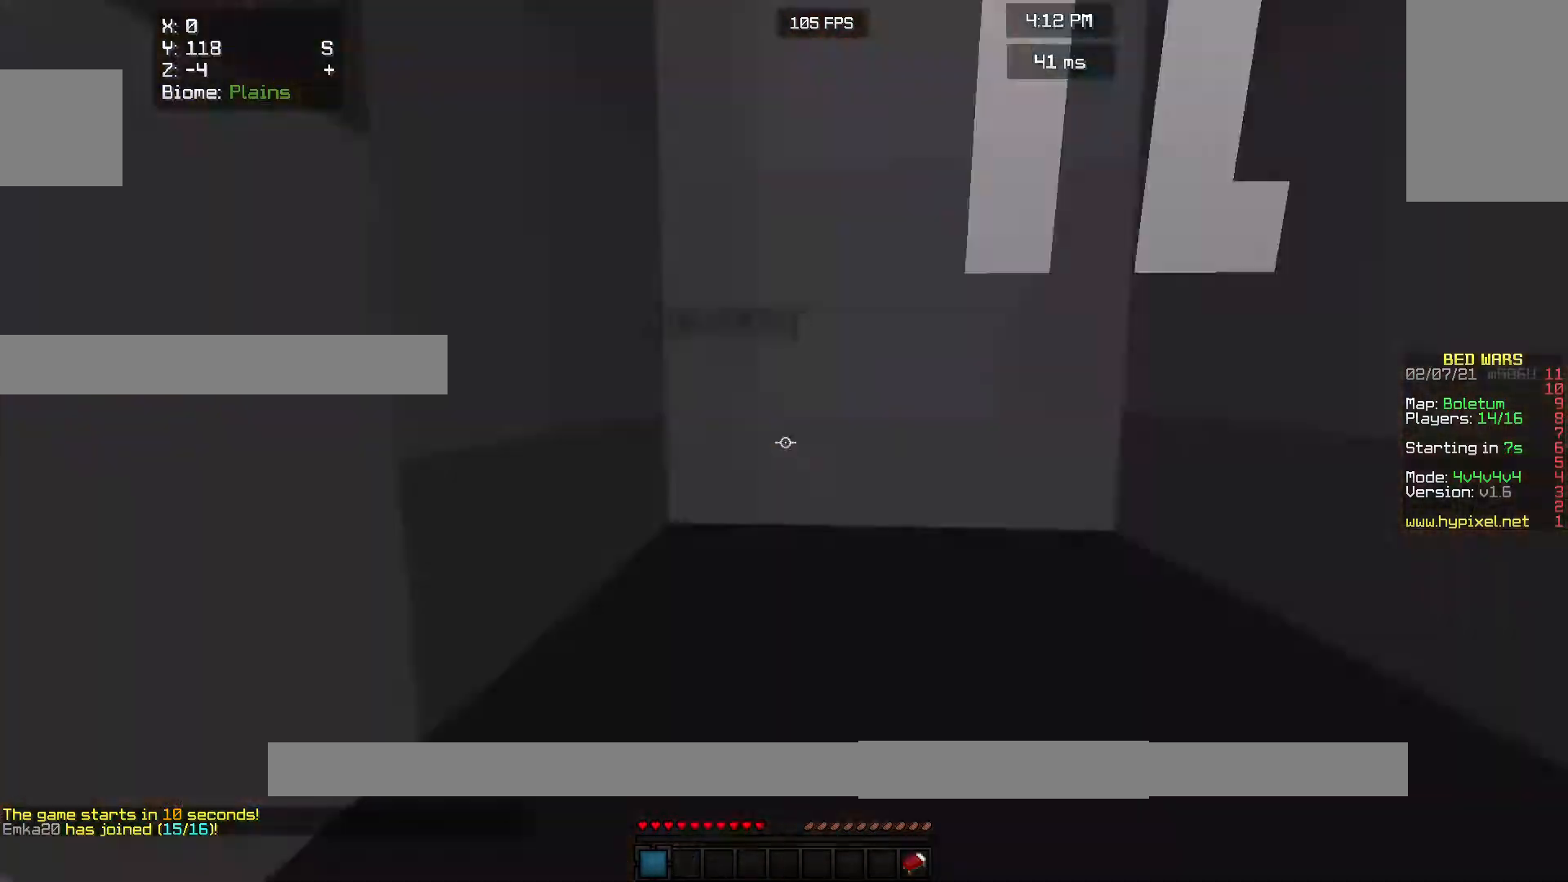
{"keys": ["w"], "mouse": [], "events": [[100, "mouse_left", "up"], [300, "mouse_left", "down"], [467, "mouse_left", "up"]]}
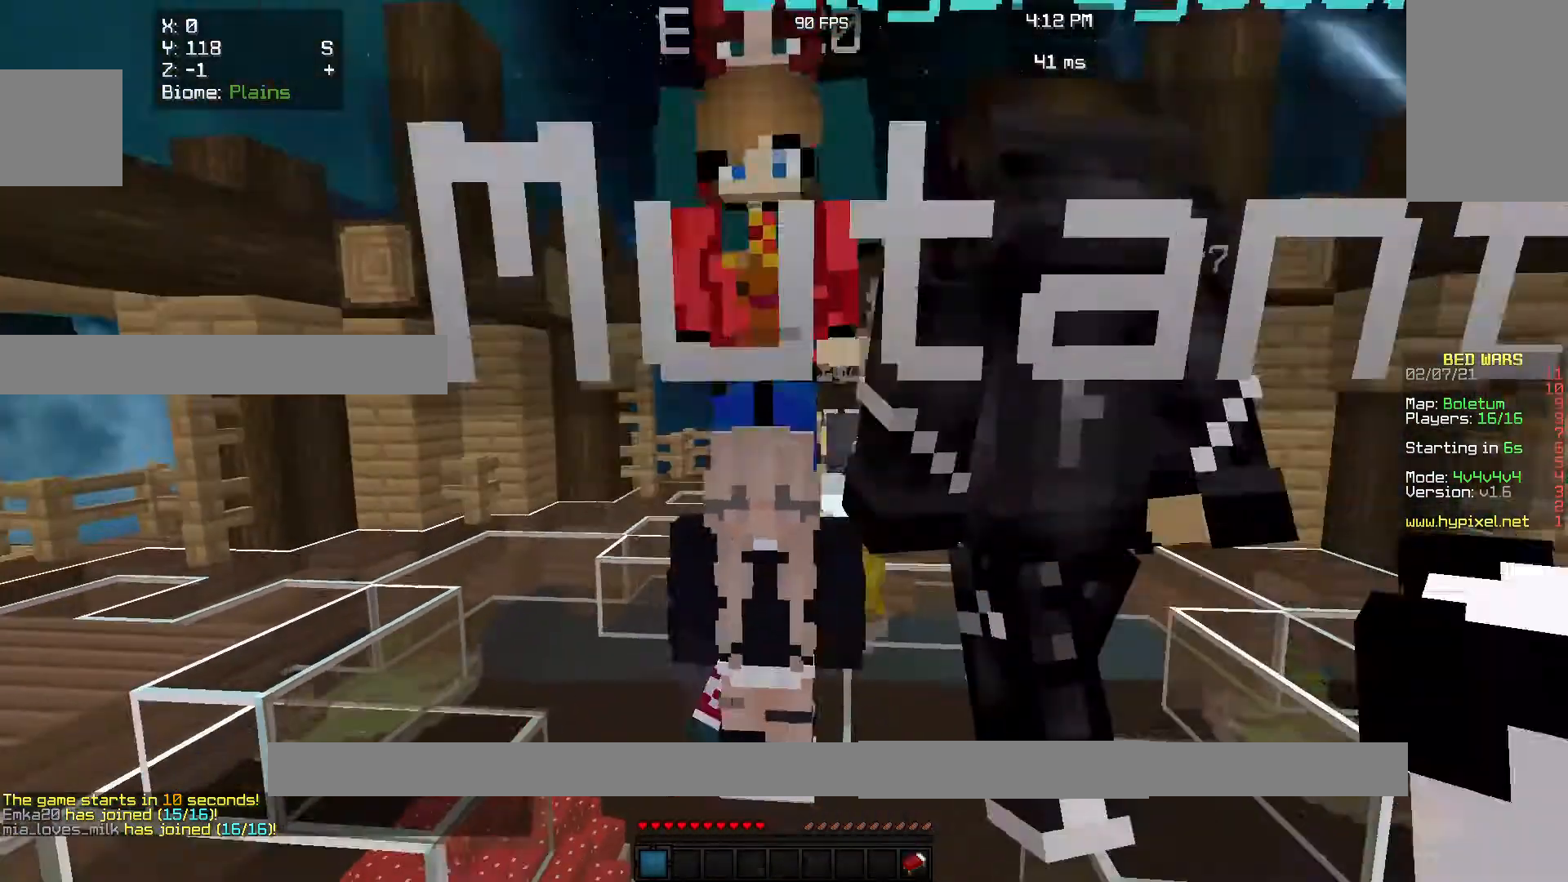
{"keys": [], "mouse": [], "events": [[167, "w", "up"]]}
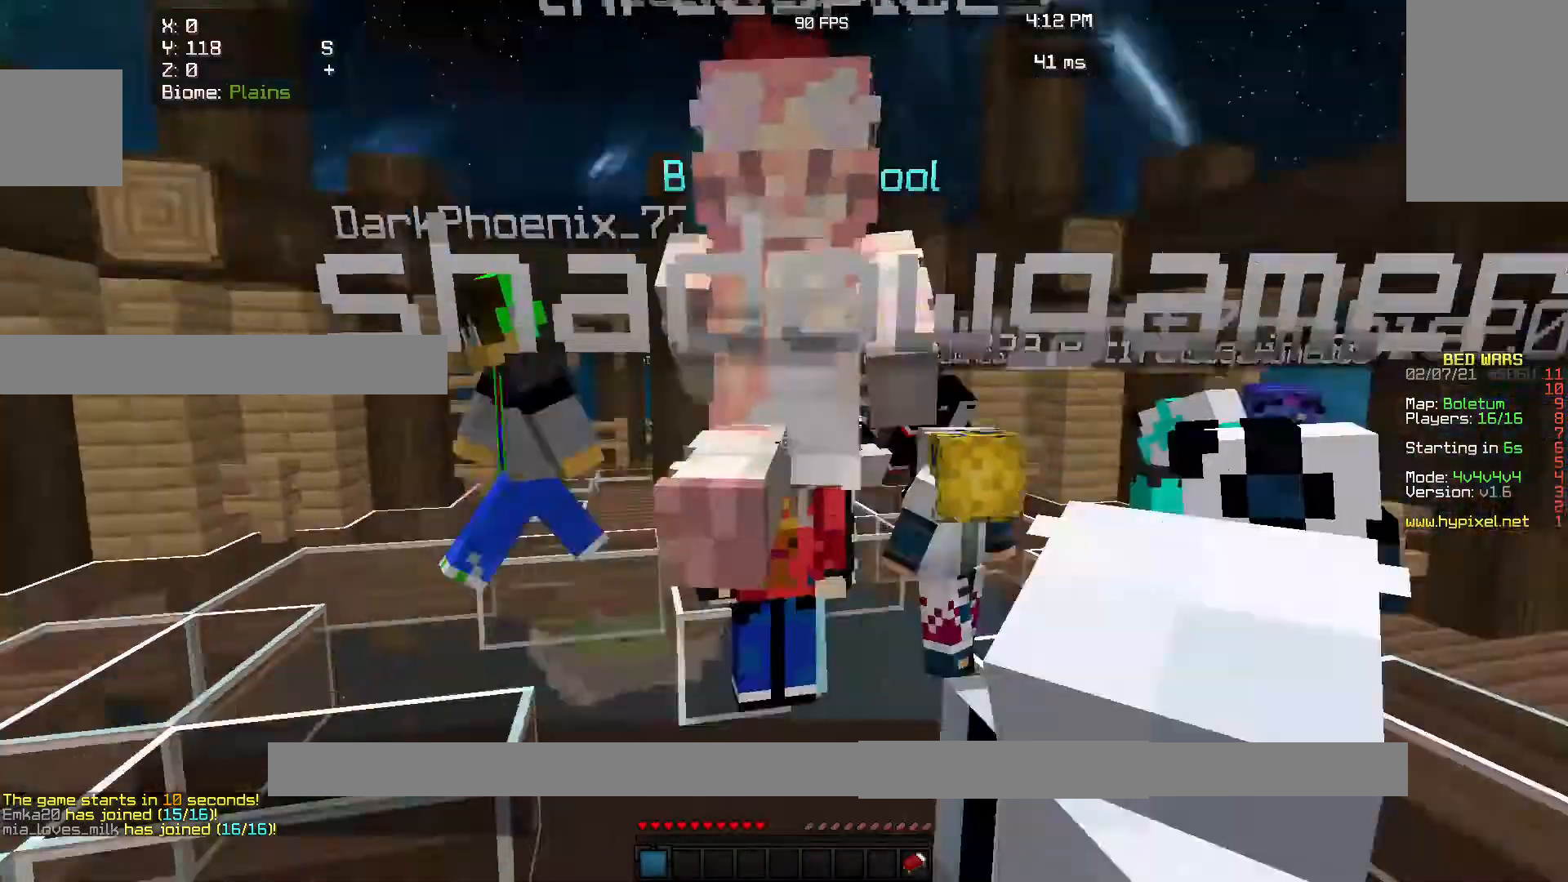
{"keys": [], "mouse": [], "events": []}
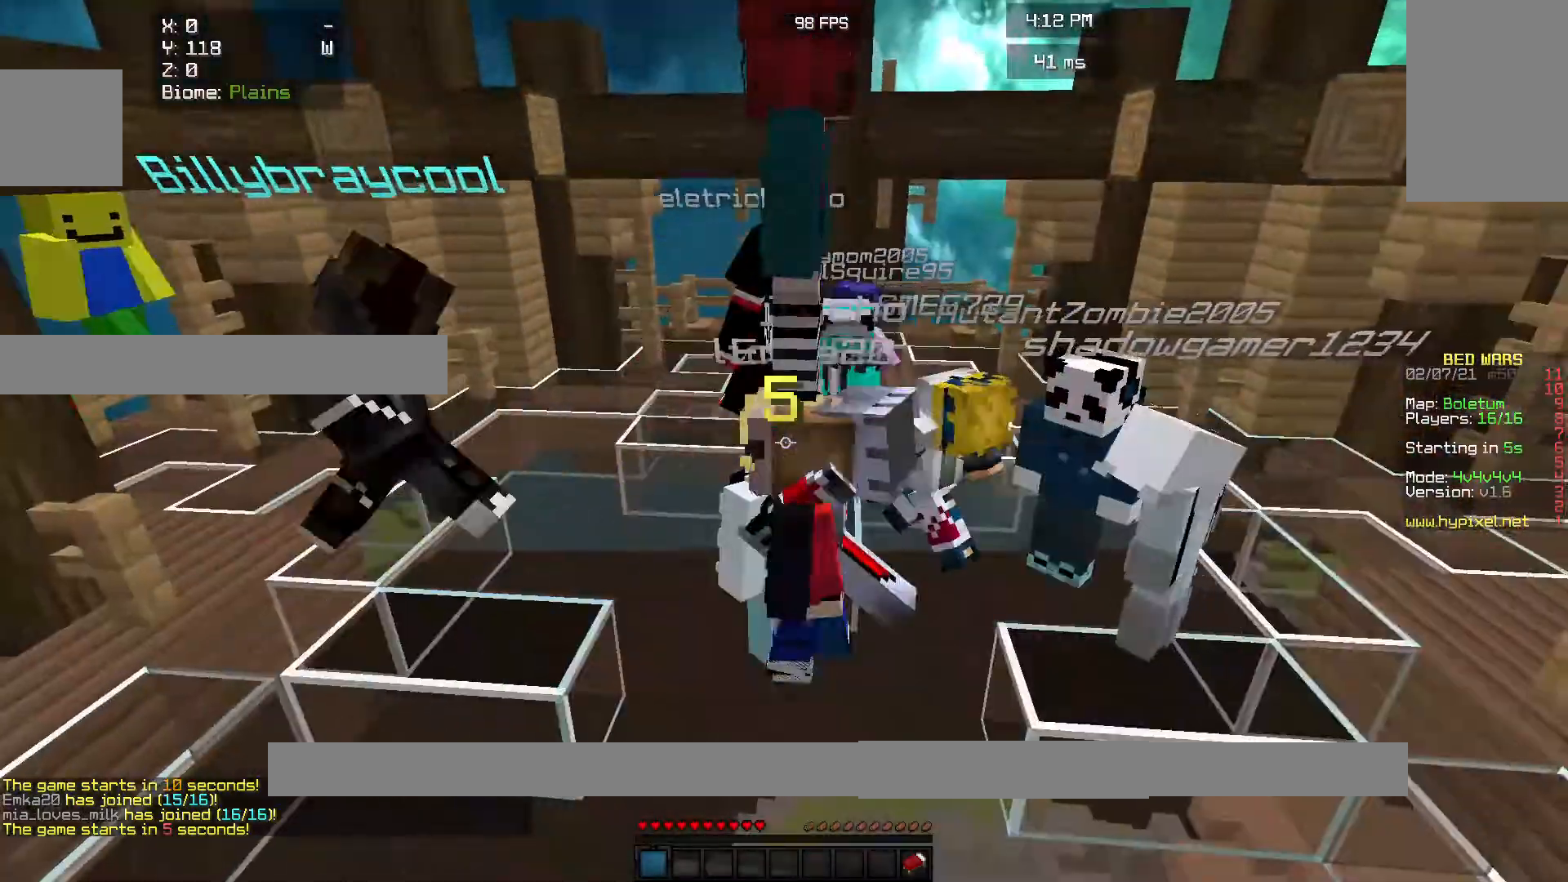
{"keys": ["w"], "mouse": [], "events": [[267, "w", "down"]]}
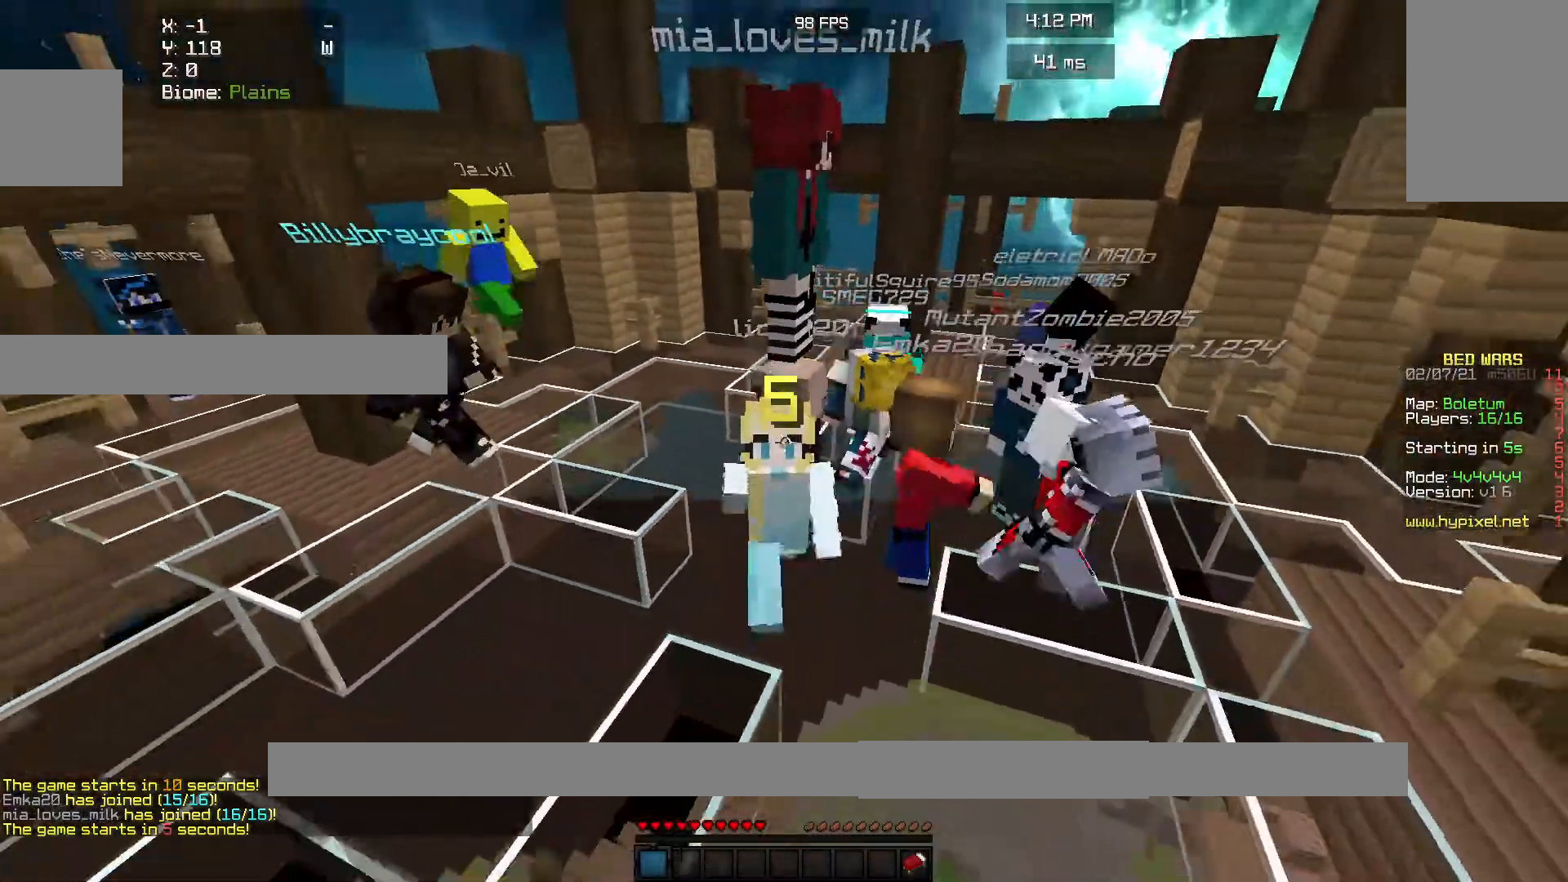
{"keys": [], "mouse": [], "events": [[233, "w", "up"]]}
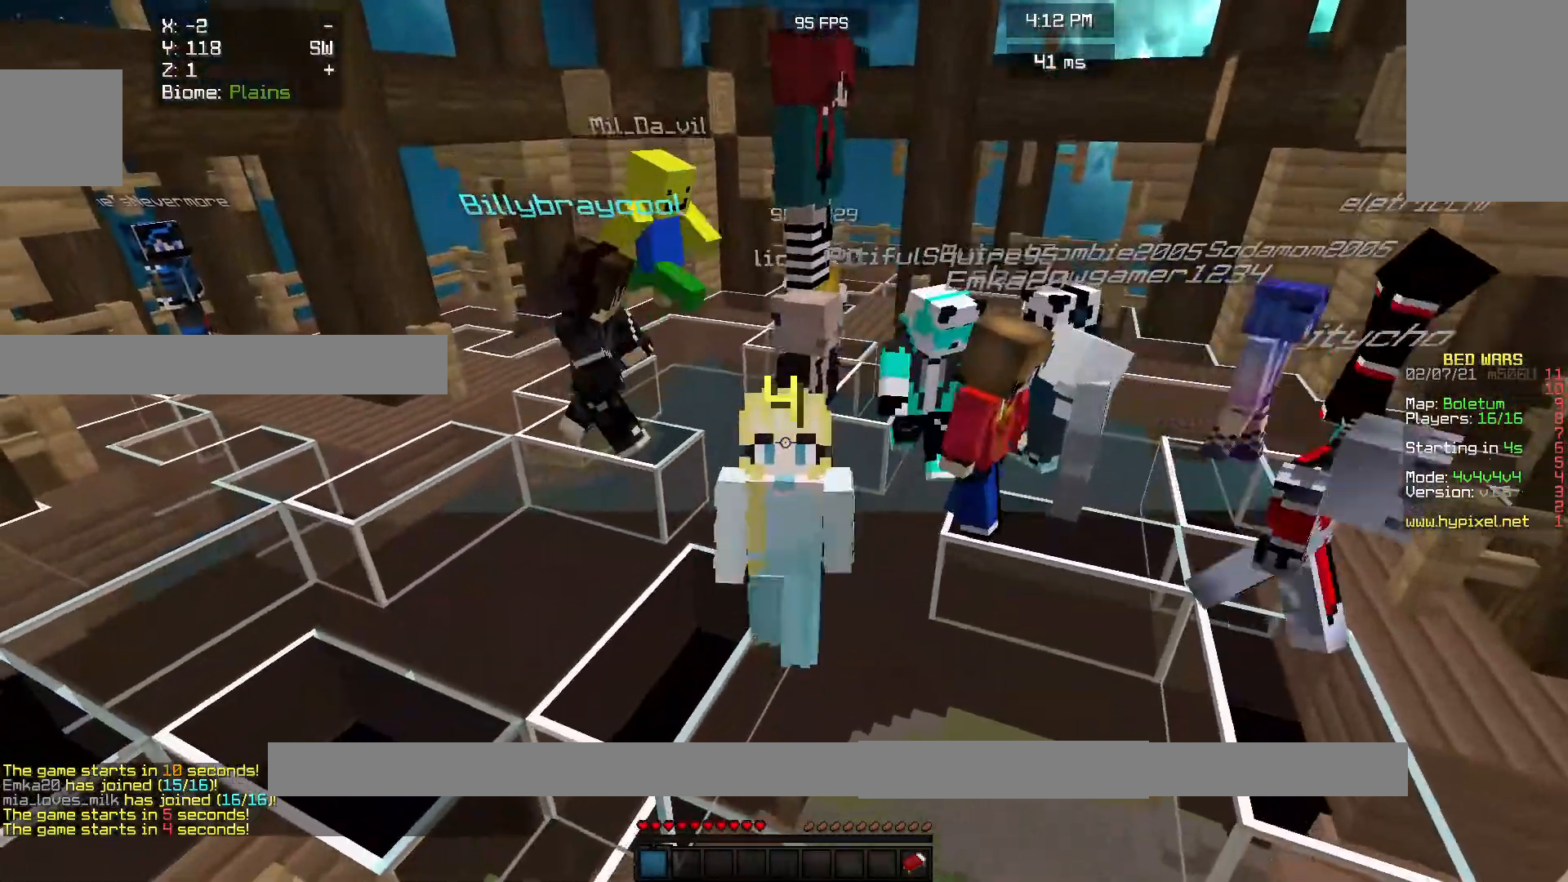
{"keys": [], "mouse": [], "events": []}
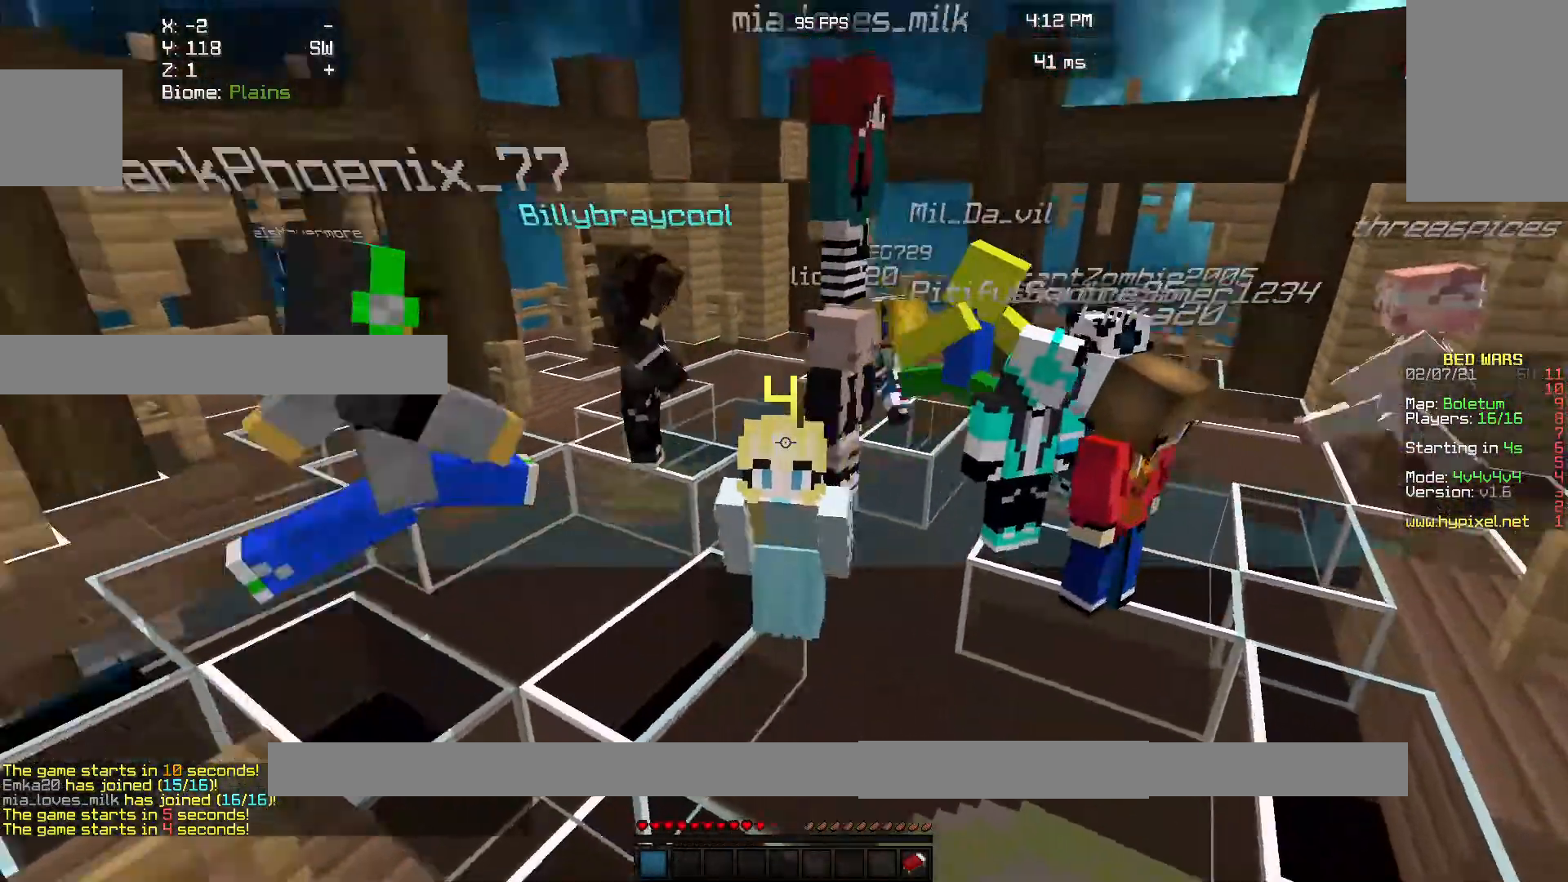
{"keys": [], "mouse": [], "events": []}
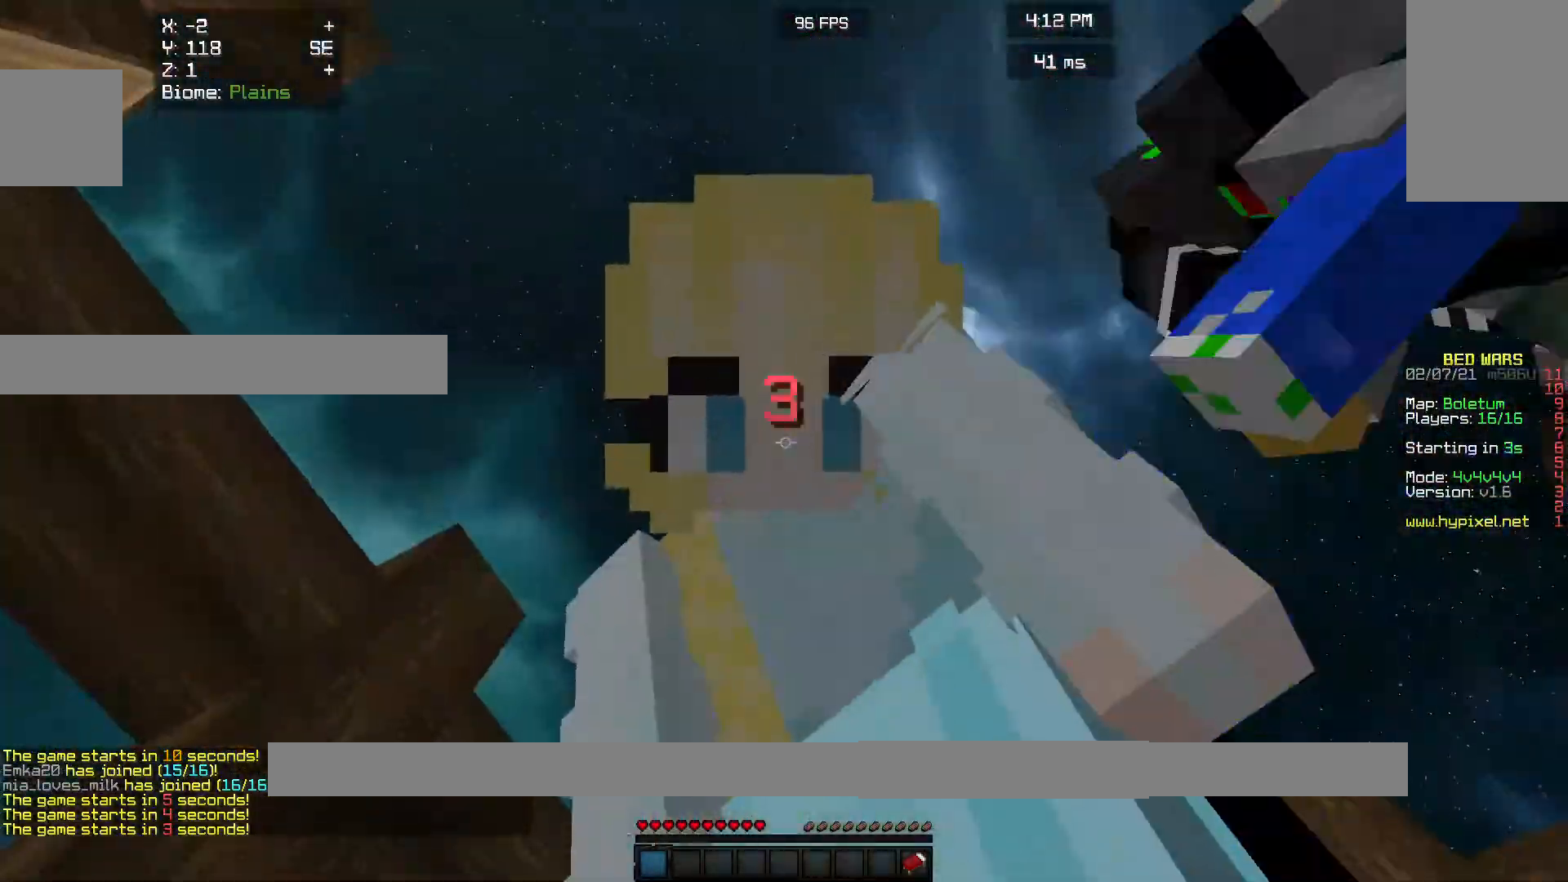
{"keys": [], "mouse": [], "events": []}
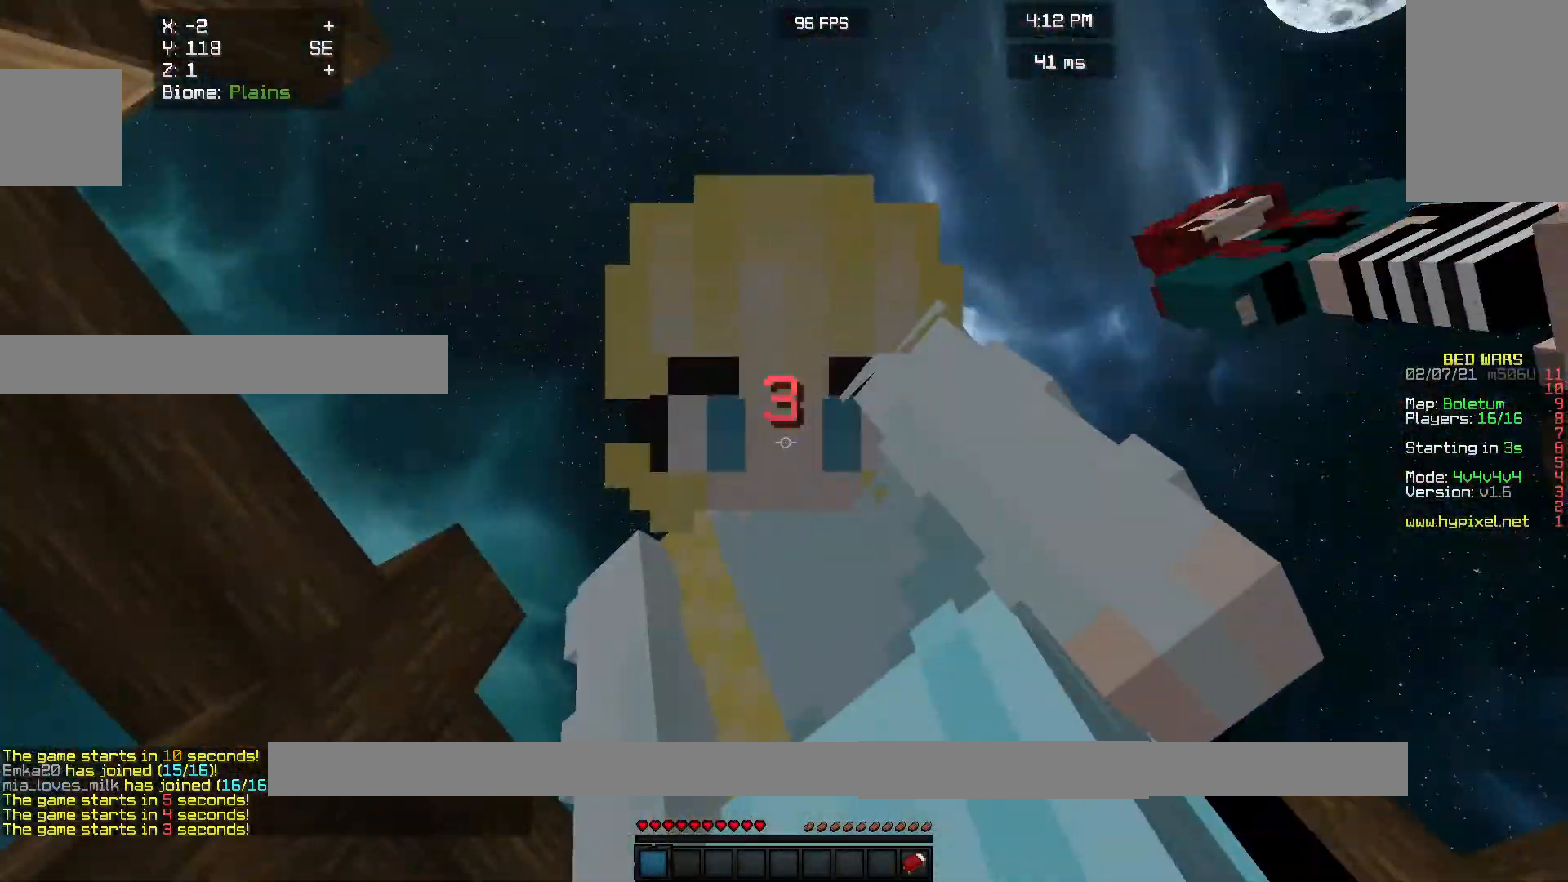
{"keys": [], "mouse": [], "events": []}
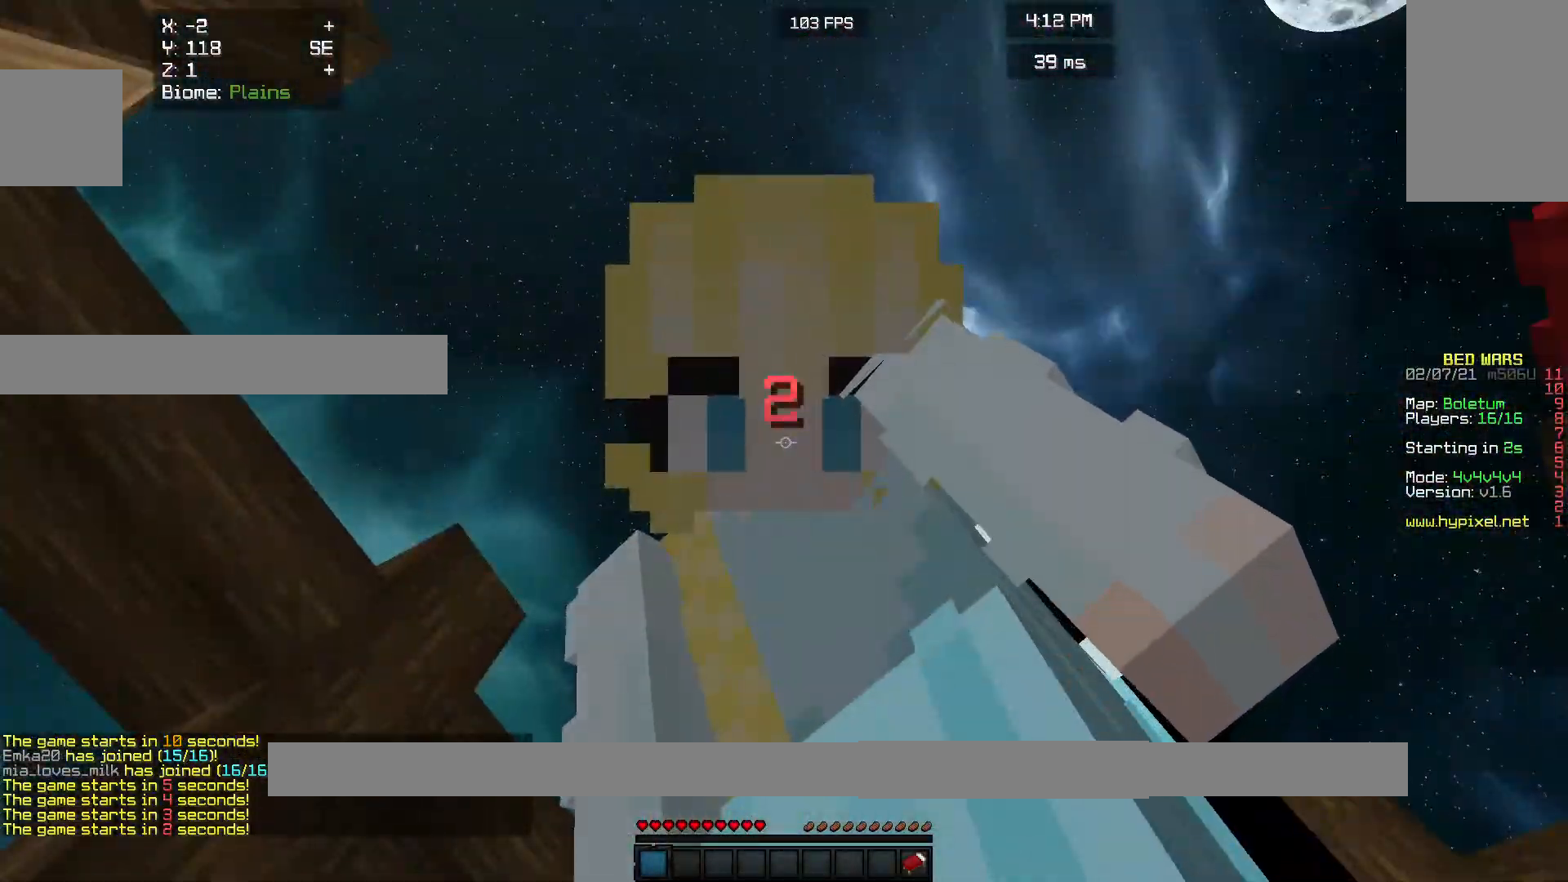
{"keys": [], "mouse": [], "events": []}
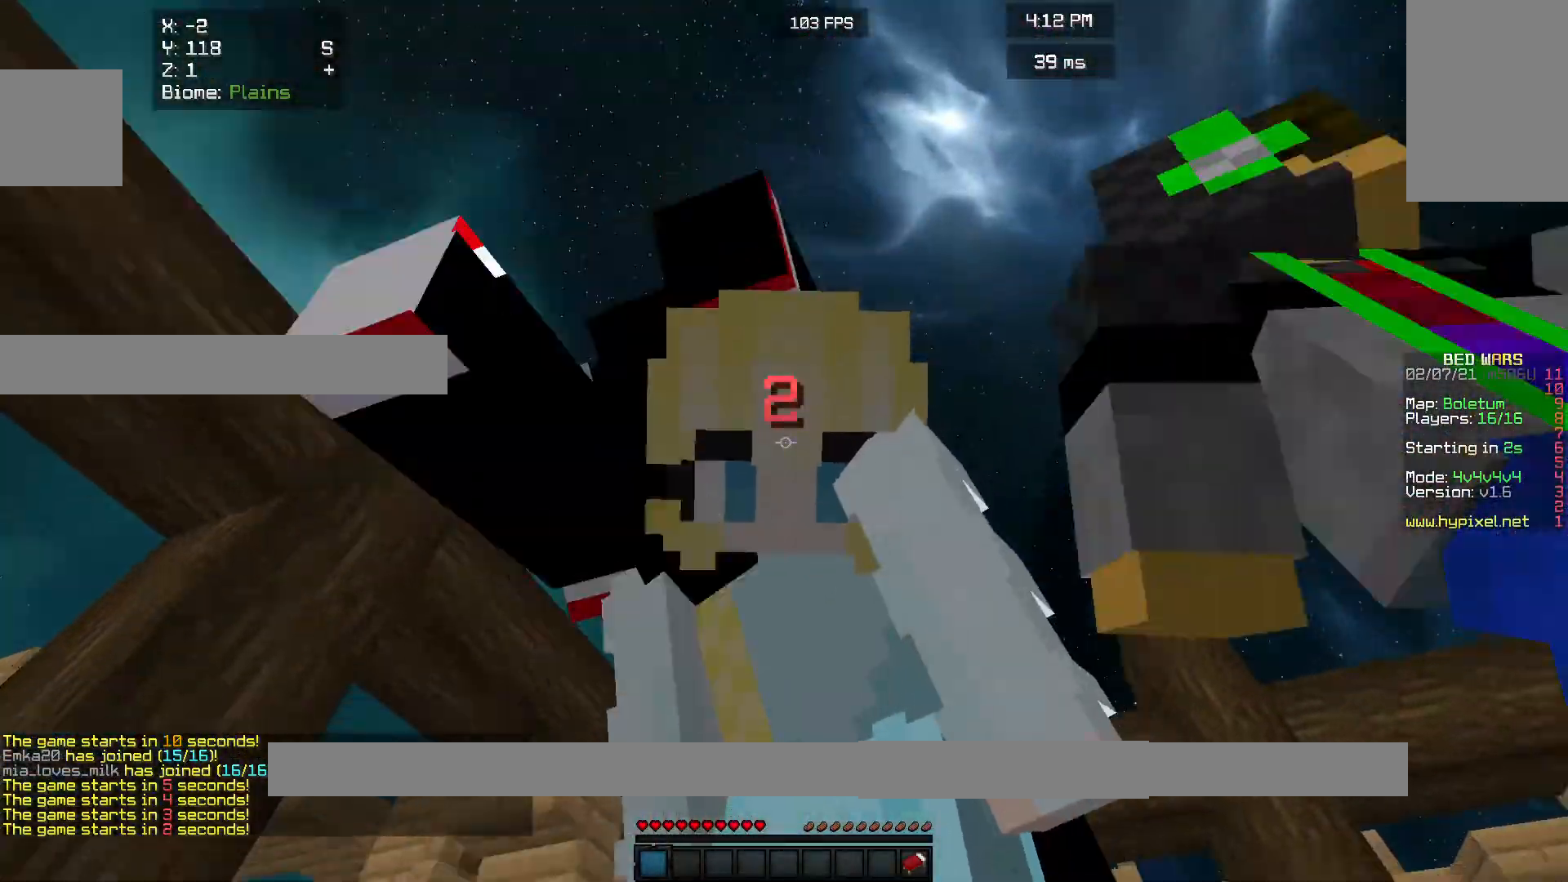
{"keys": [], "mouse": [], "events": []}
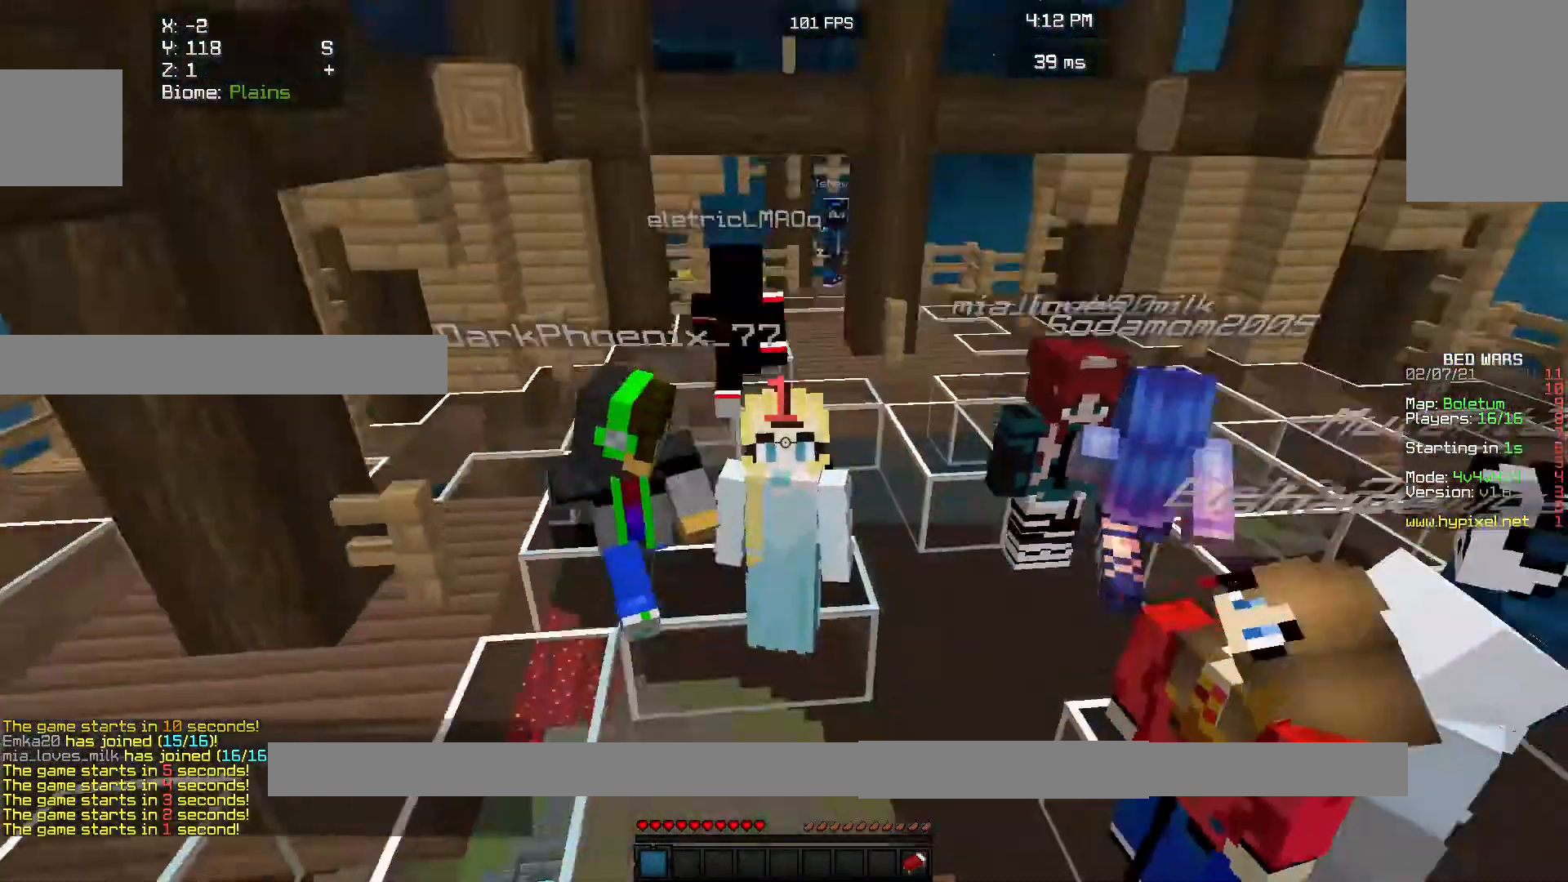
{"keys": [], "mouse": [], "events": []}
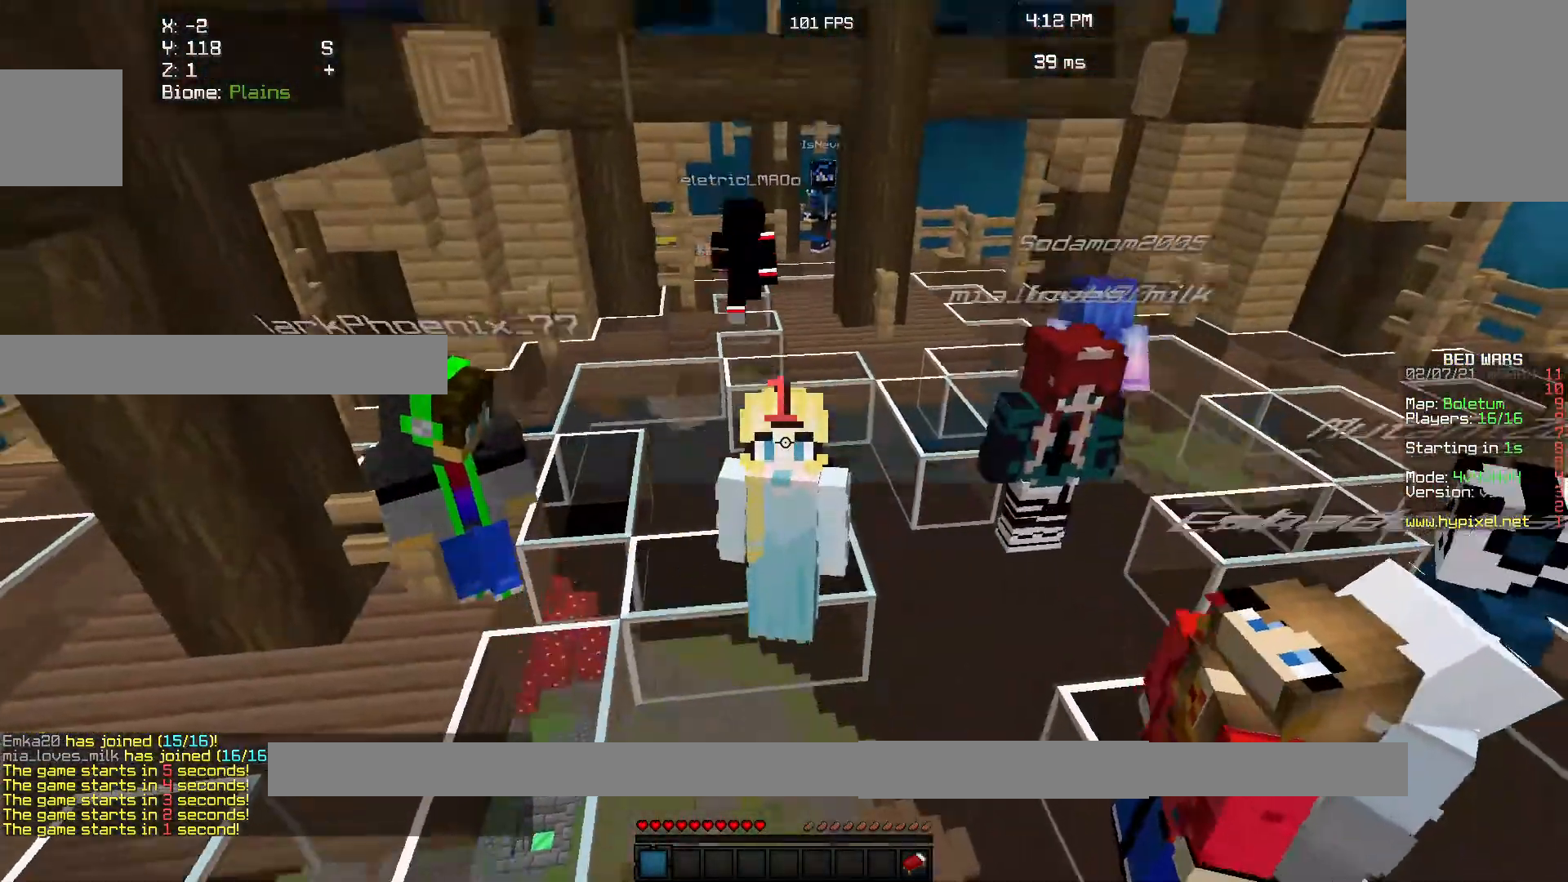
{"keys": [], "mouse": [], "events": []}
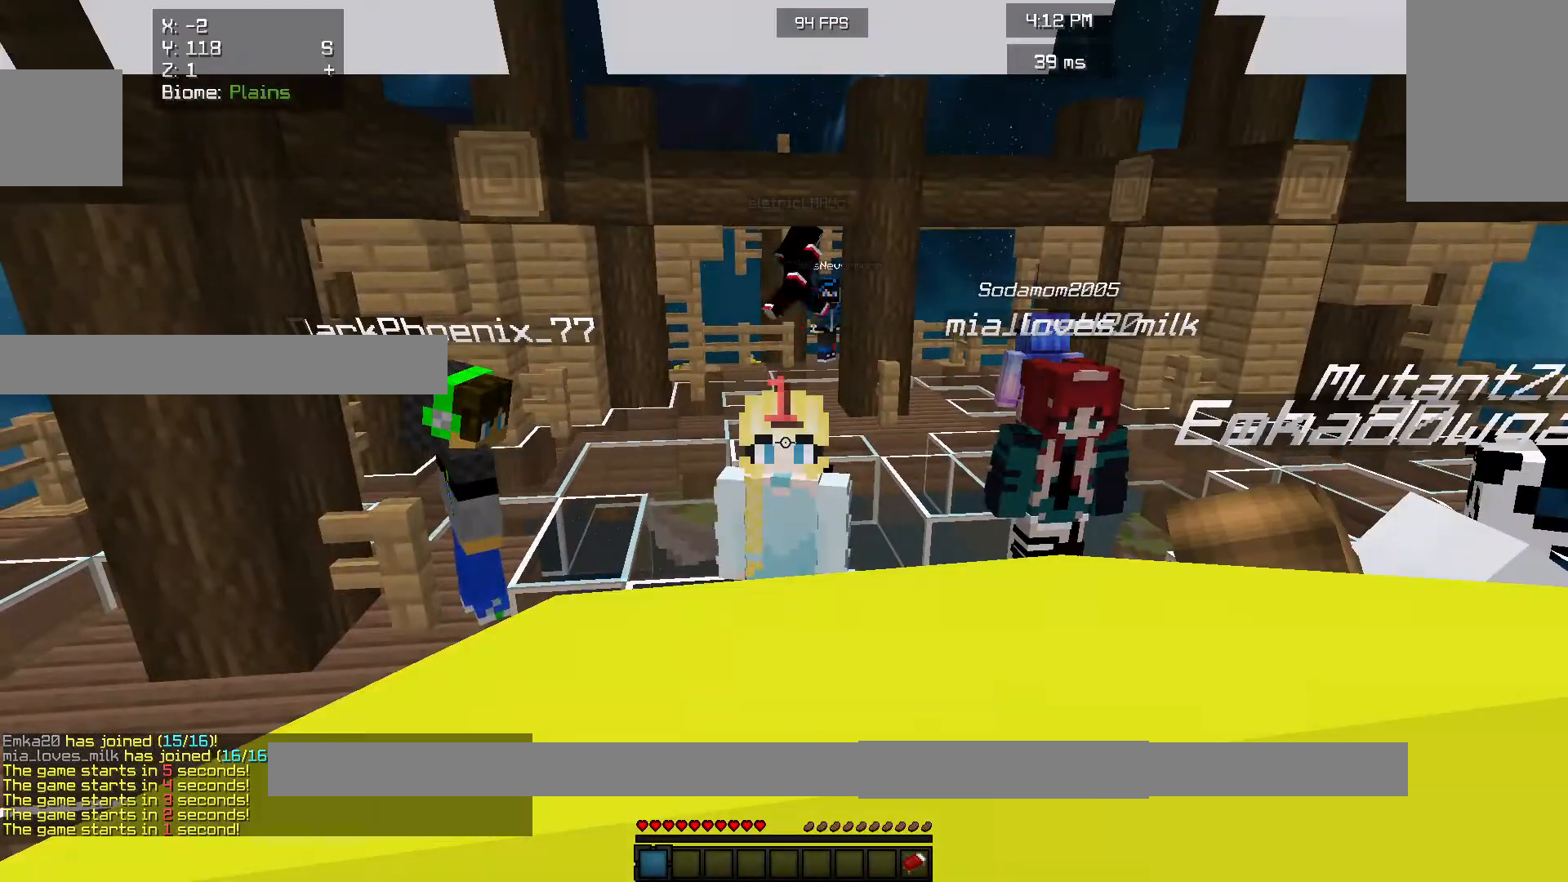
{"keys": ["s"], "mouse": [], "events": [[200, "s", "down"]]}
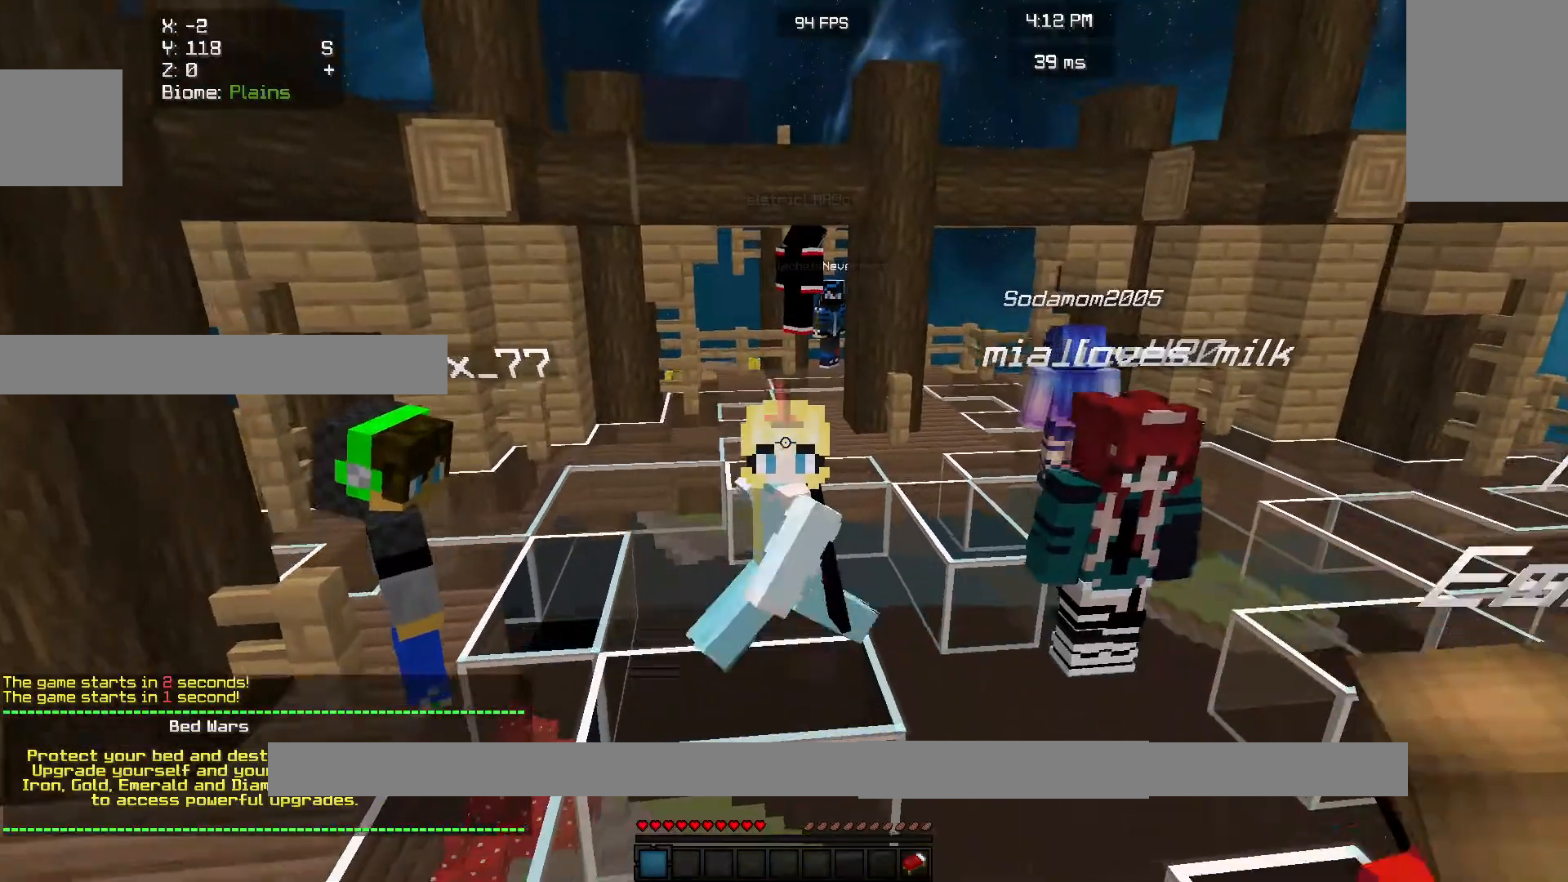
{"keys": ["s"], "mouse": [], "events": []}
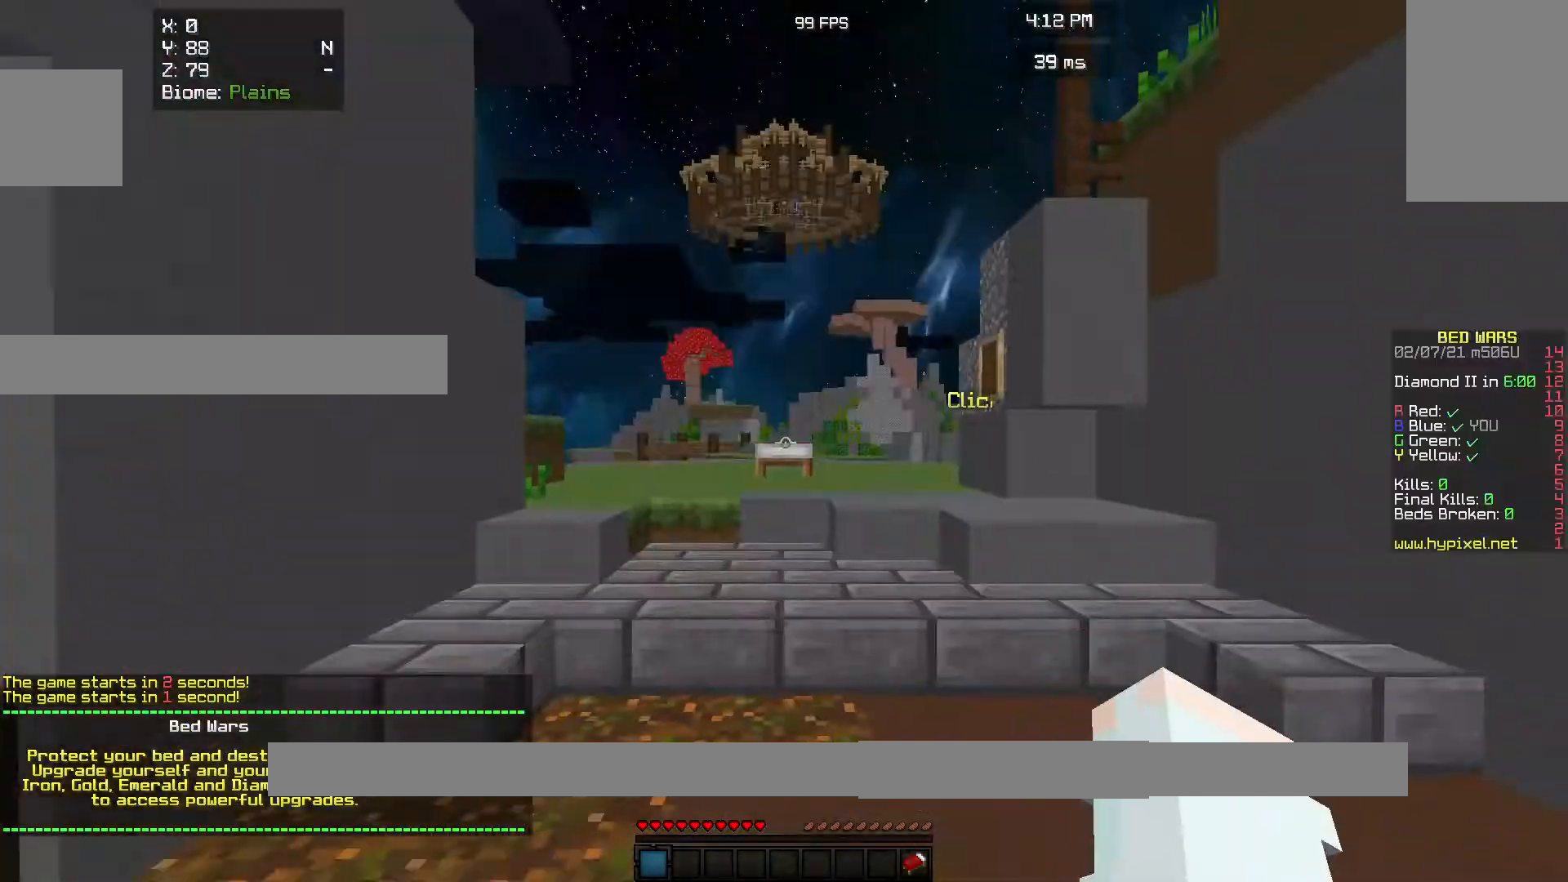
{"keys": ["s"], "mouse": [], "events": []}
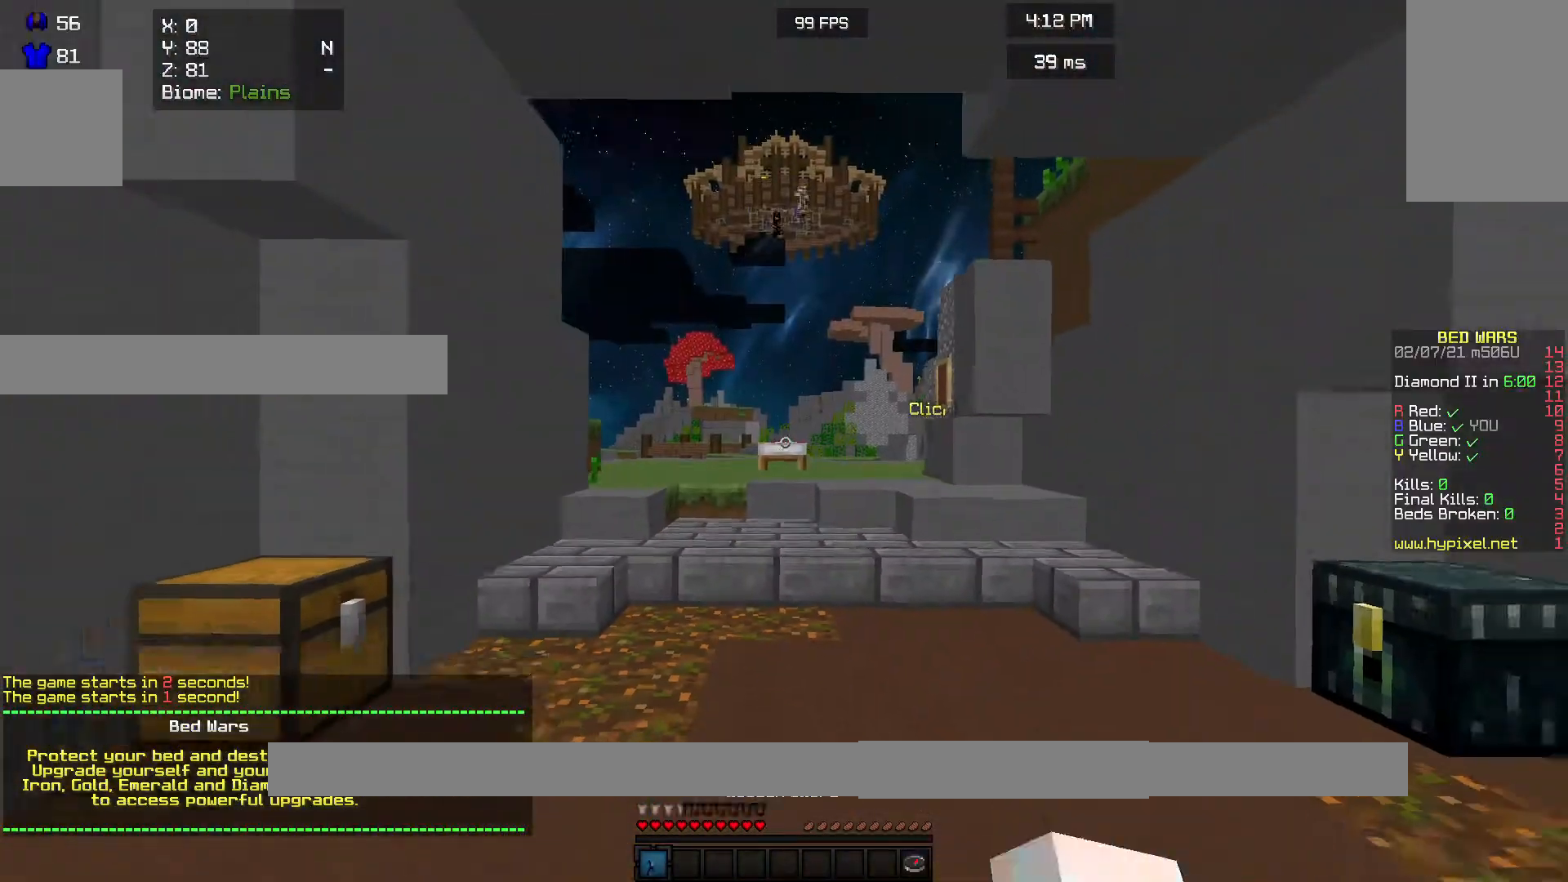
{"keys": ["s"], "mouse": [], "events": []}